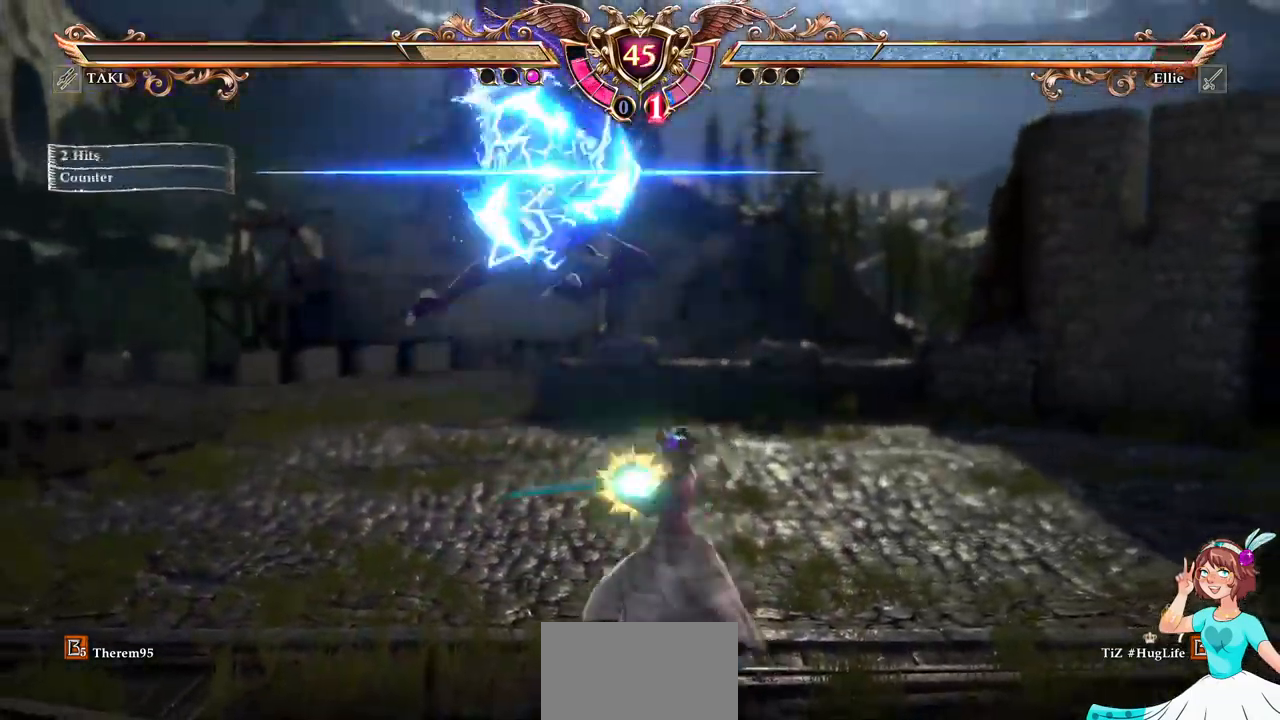
Gameplay with a controller (Xbox layout); each line is a JSON object with the inputs held at the frame after it. "events" lists button and stick changes between this image and that frame as [ms after this image, input, new state], when the widget could be followed in between. Not read: L3 R3 SELECT START.
{"buttons": [], "events": []}
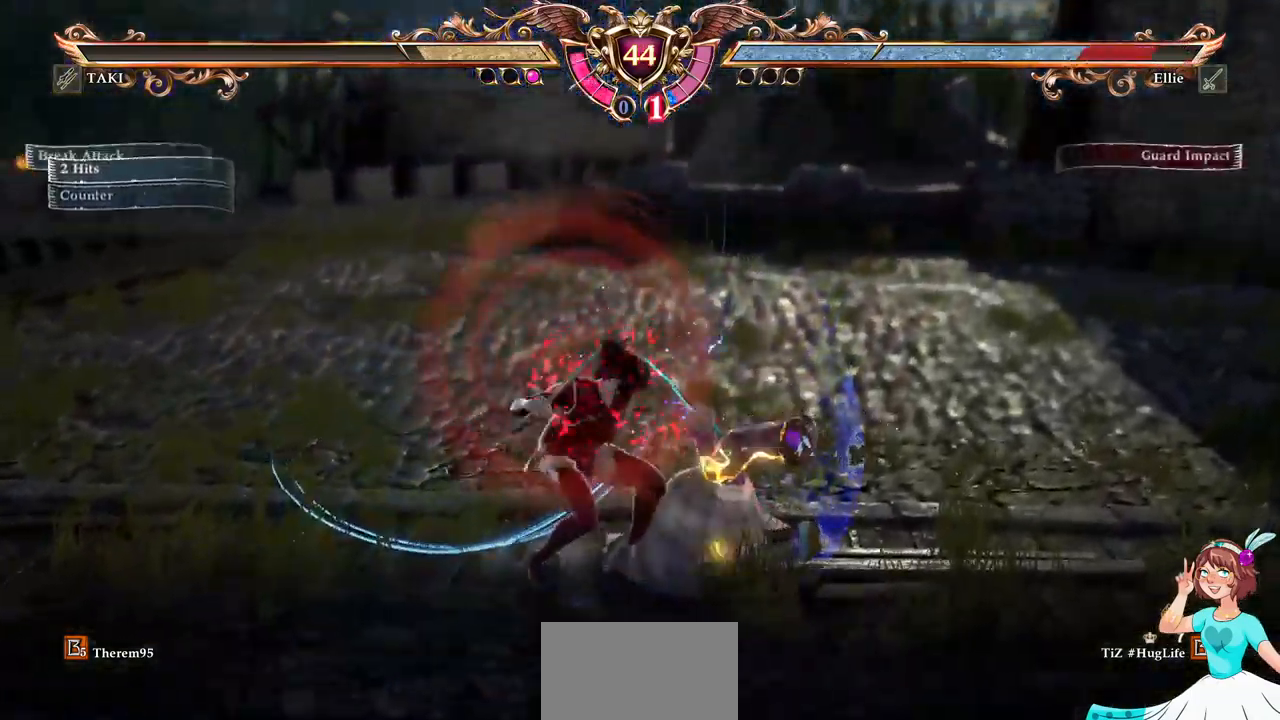
{"buttons": ["A"], "events": [[150, "A", "down"]]}
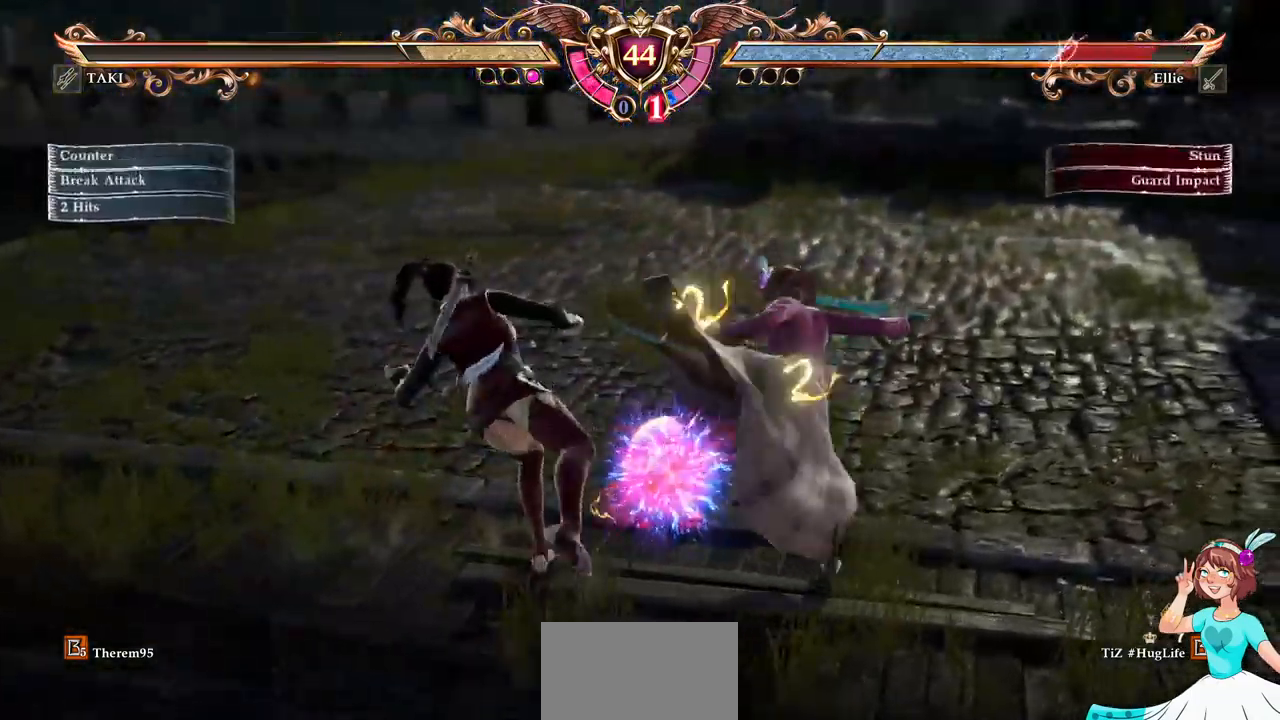
{"buttons": ["DPAD_UP"], "events": [[117, "A", "up"], [200, "DPAD_UP", "down"], [284, "DPAD_UP", "up"], [350, "DPAD_UP", "down"]]}
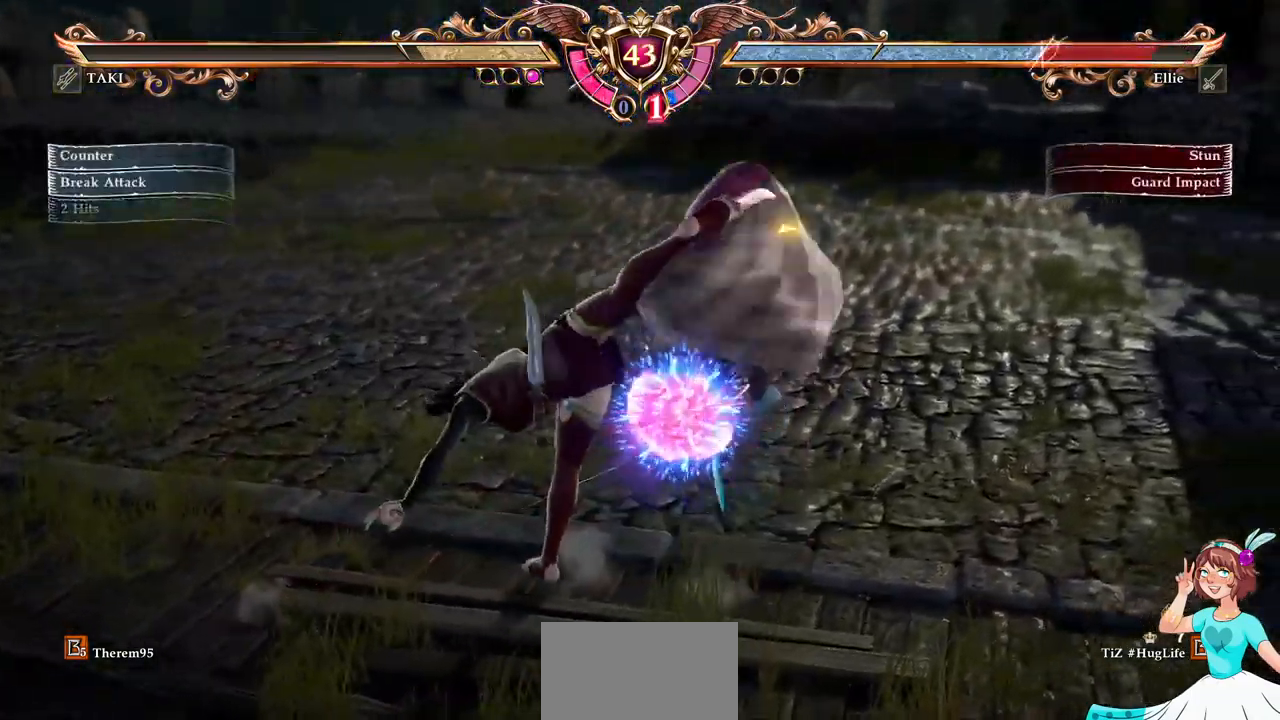
{"buttons": ["A"], "events": [[34, "A", "down"], [117, "DPAD_UP", "up"]]}
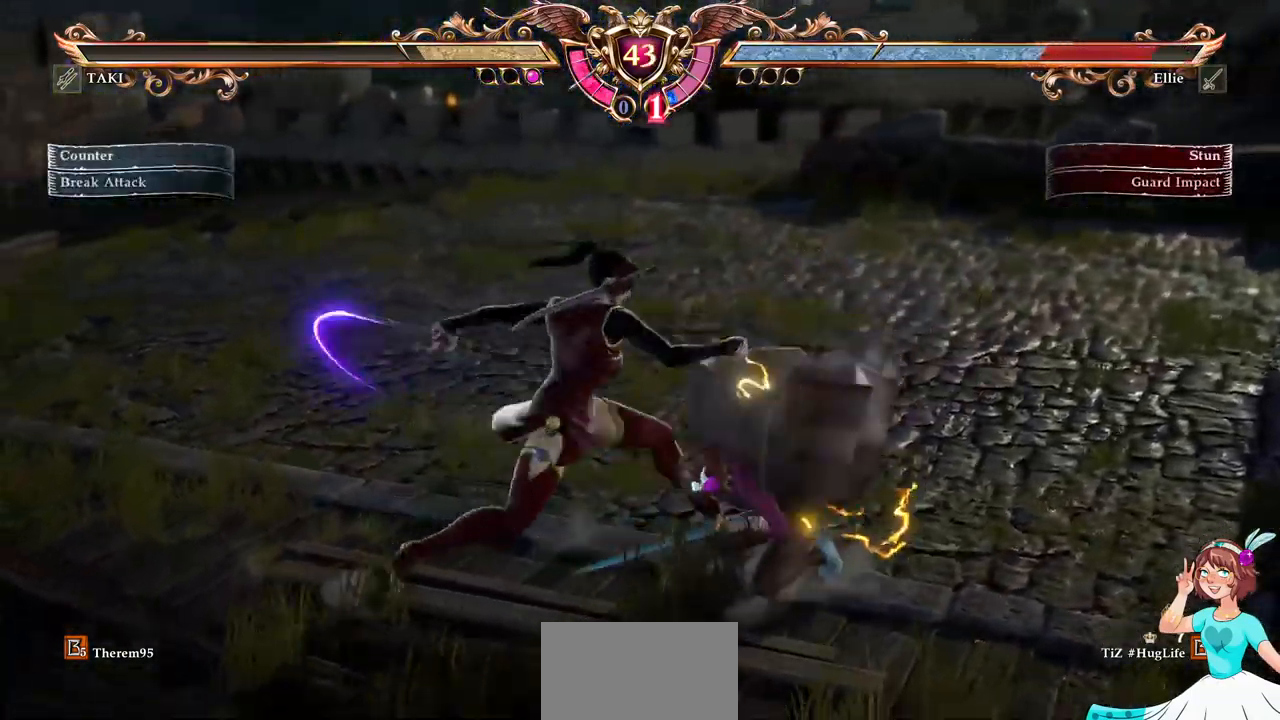
{"buttons": ["A"], "events": [[50, "A", "up"], [100, "DPAD_UP", "down"], [400, "A", "down"], [417, "DPAD_UP", "up"]]}
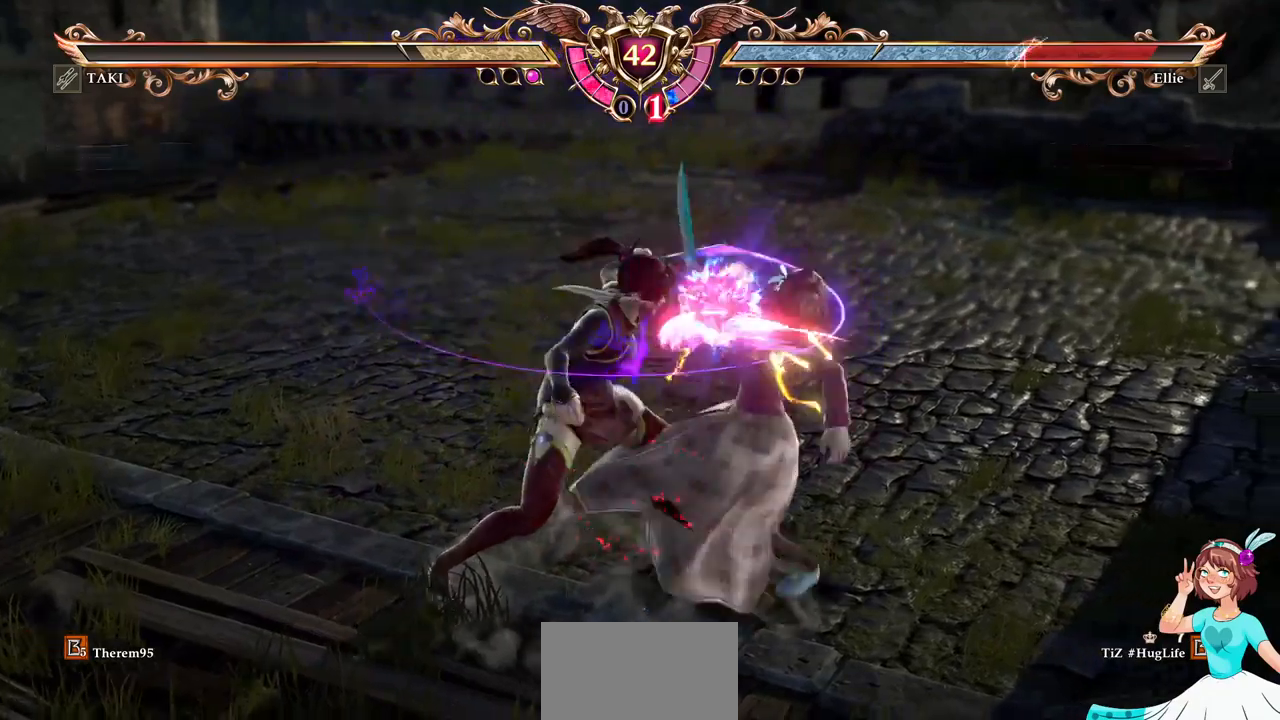
{"buttons": ["A"], "events": []}
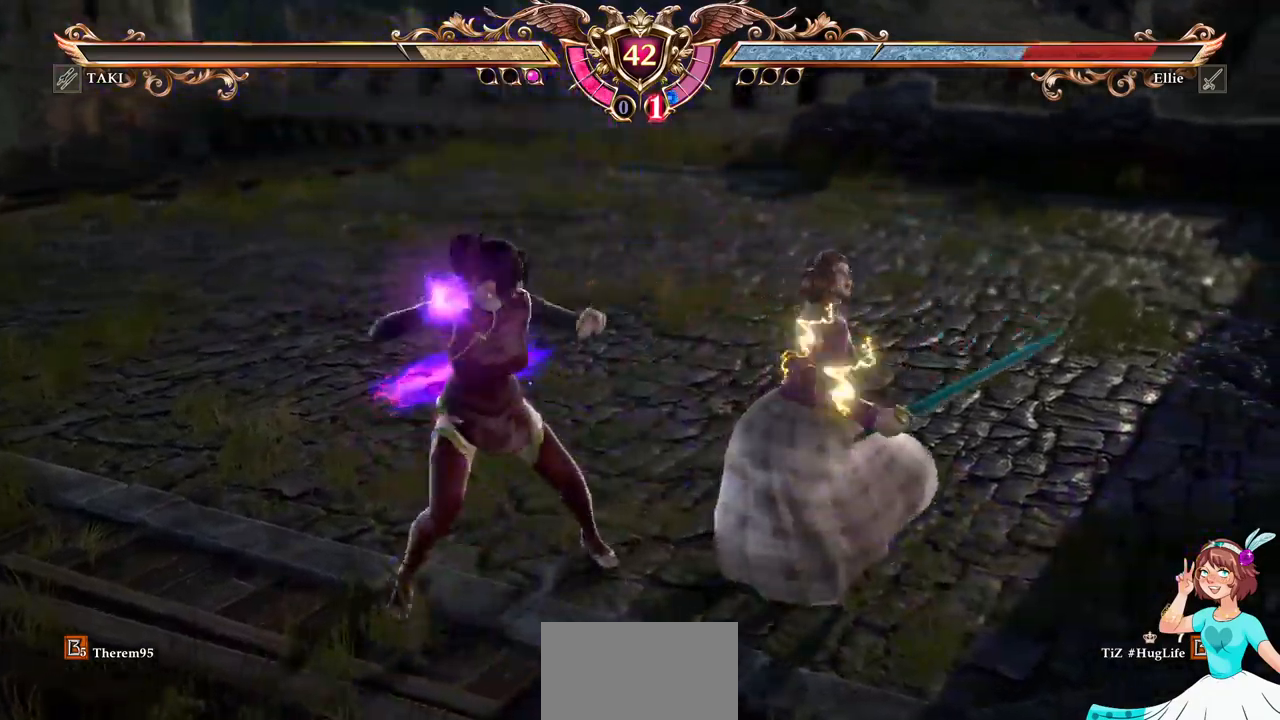
{"buttons": [], "events": [[434, "A", "up"]]}
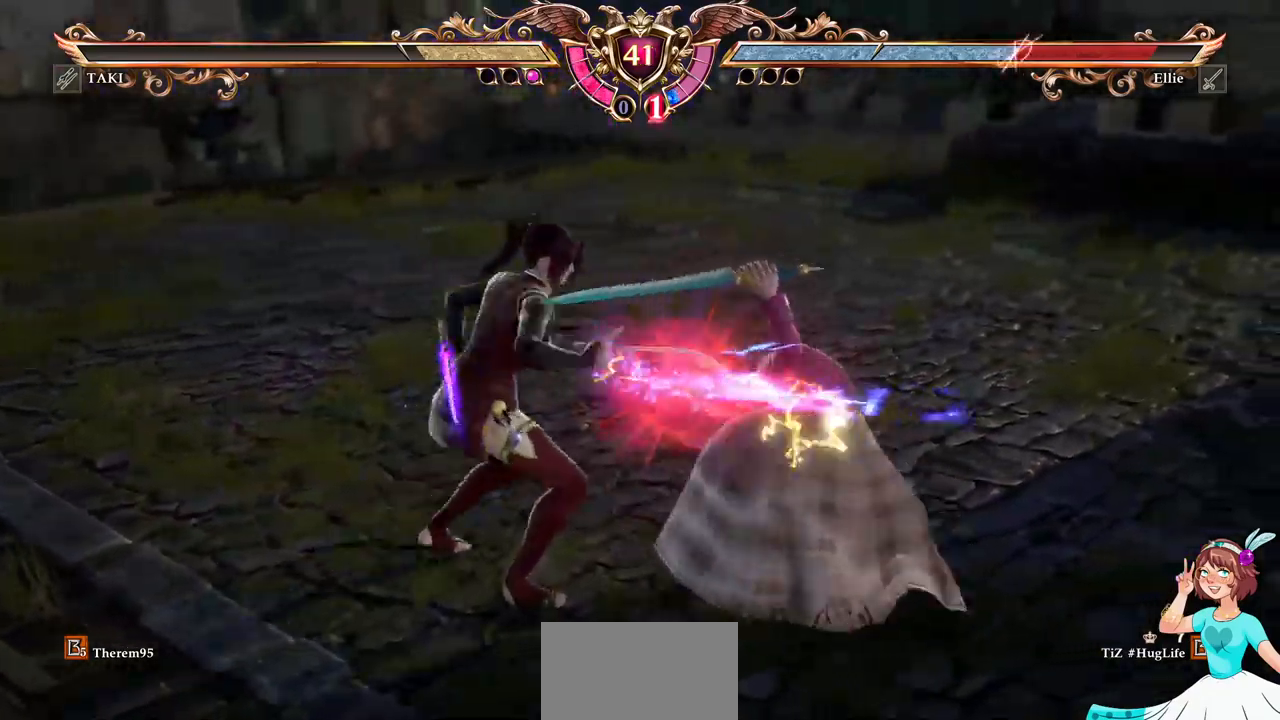
{"buttons": ["A"], "events": [[334, "A", "down"]]}
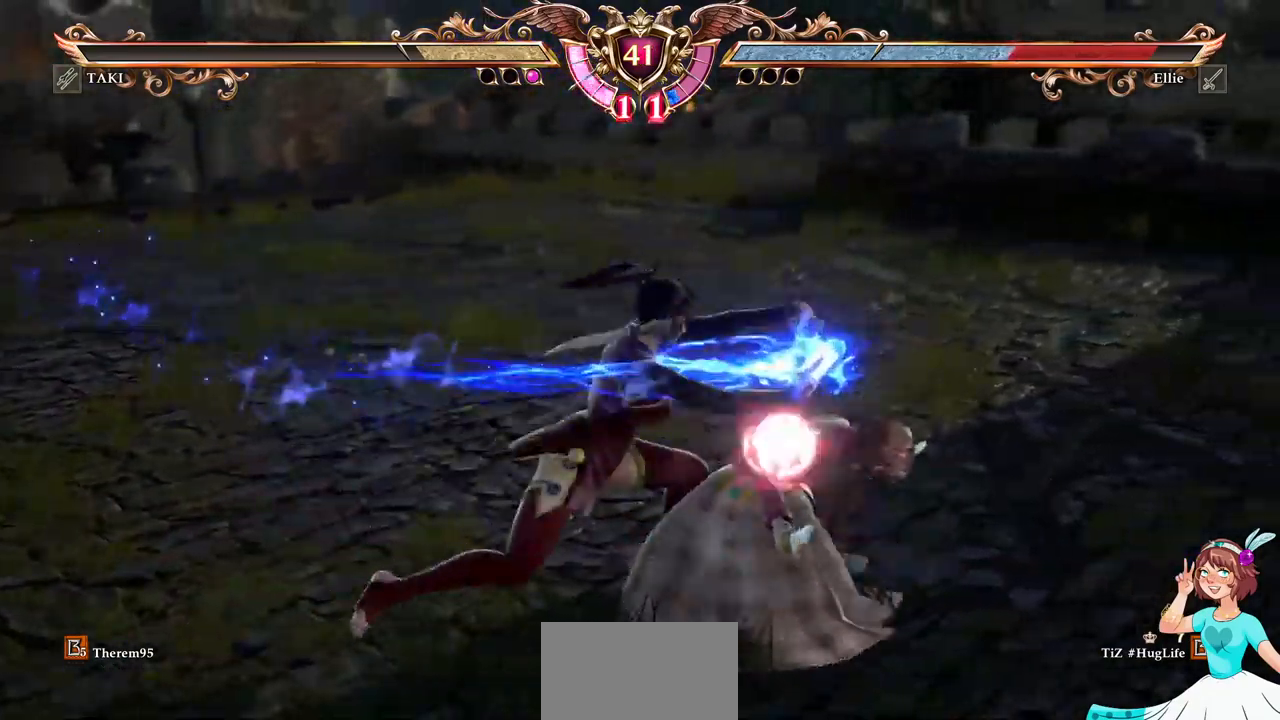
{"buttons": ["A"], "events": []}
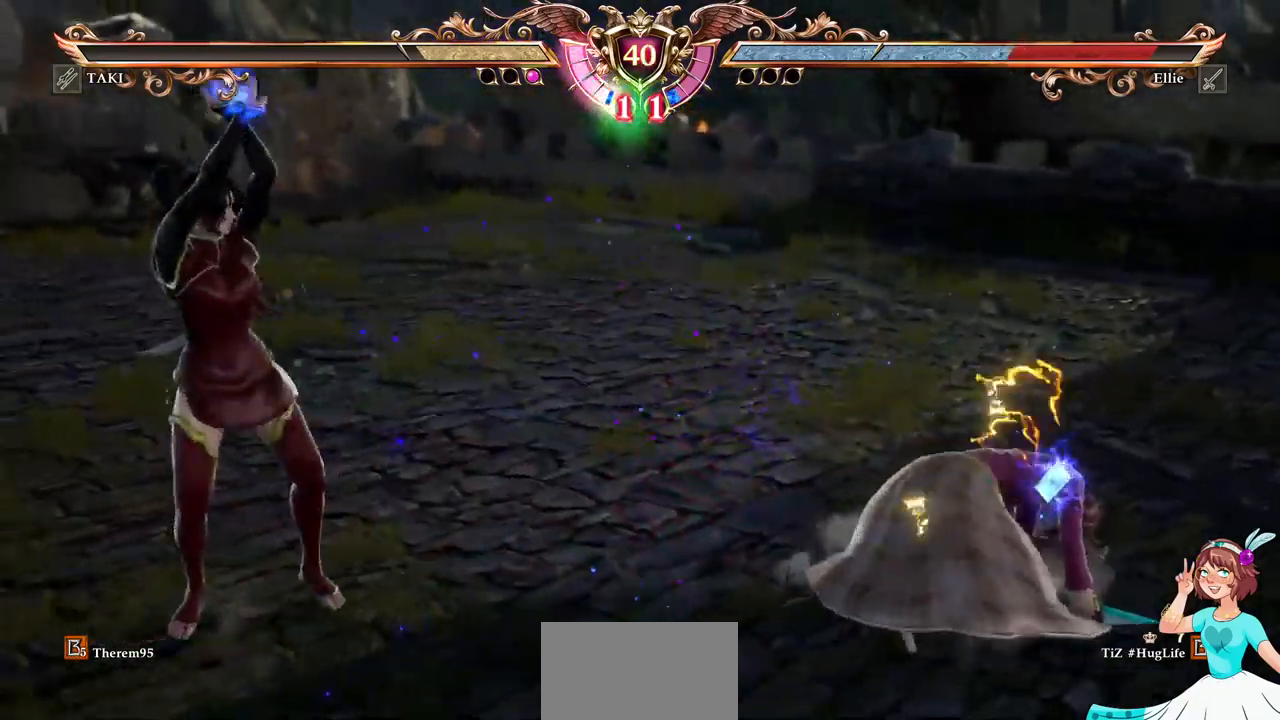
{"buttons": ["A"], "events": []}
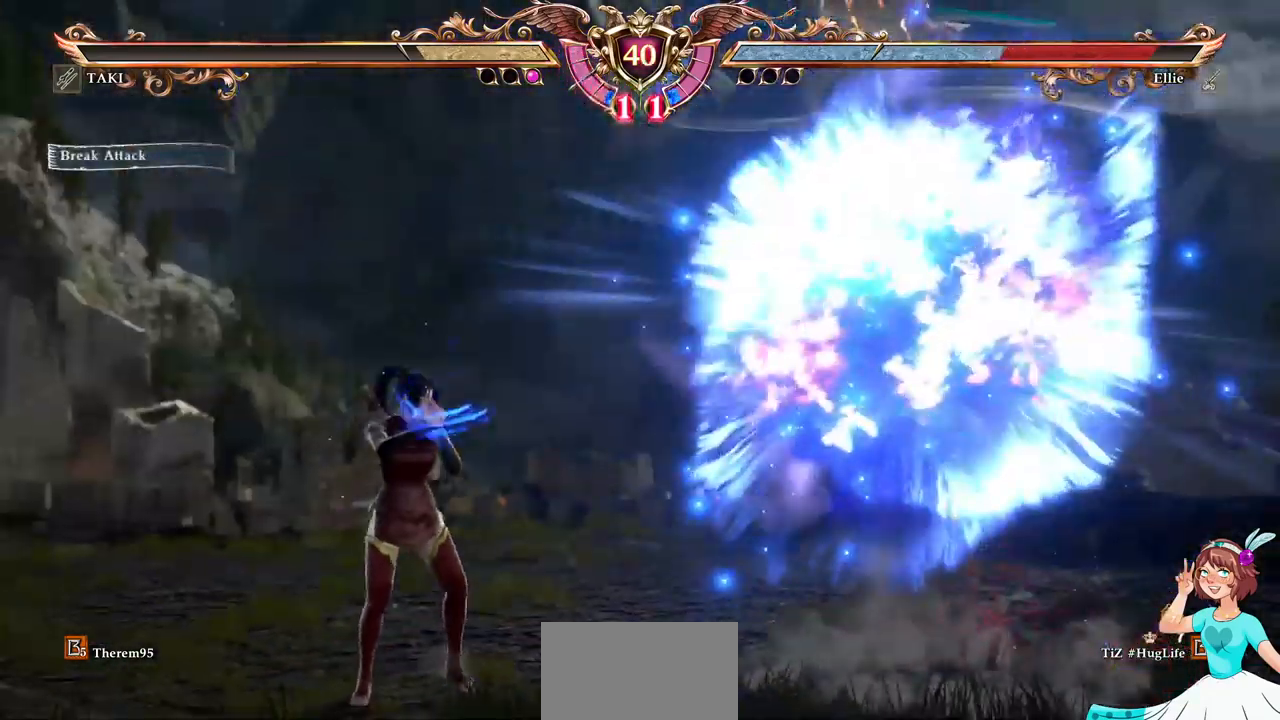
{"buttons": ["A"], "events": [[34, "A", "up"], [117, "DPAD_UP", "down"], [217, "A", "down"], [334, "DPAD_UP", "up"]]}
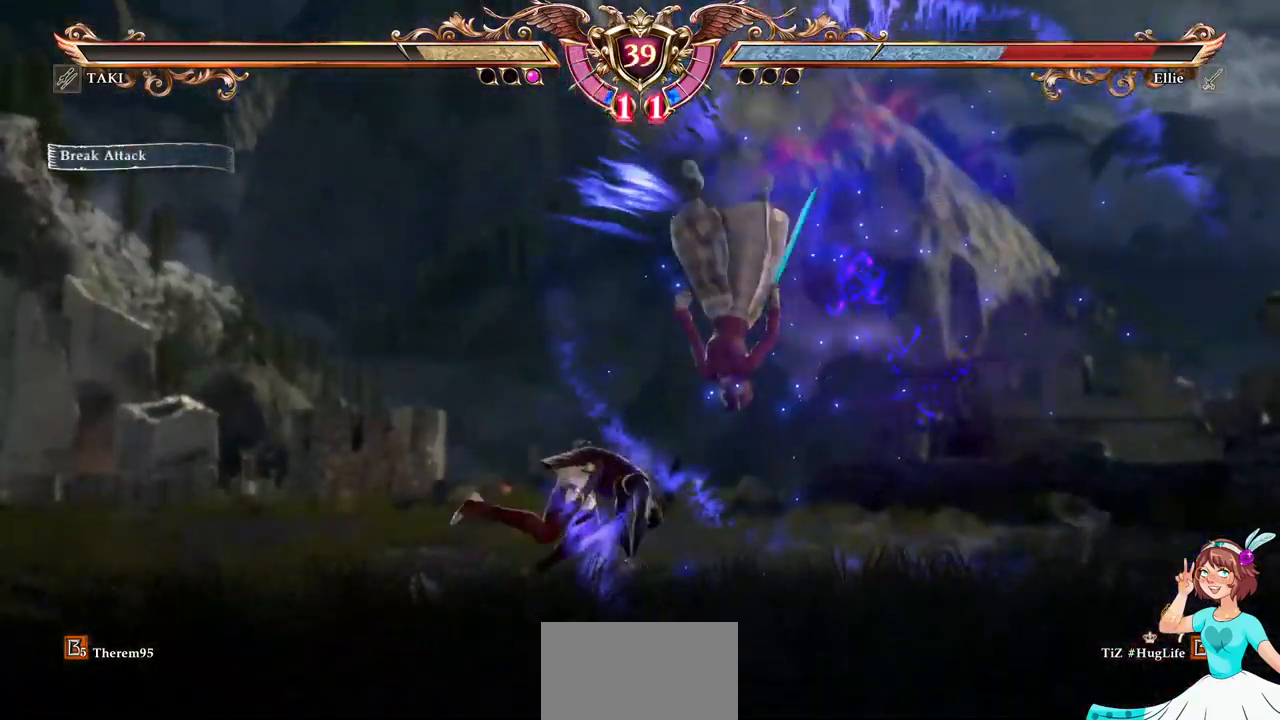
{"buttons": ["A"], "events": []}
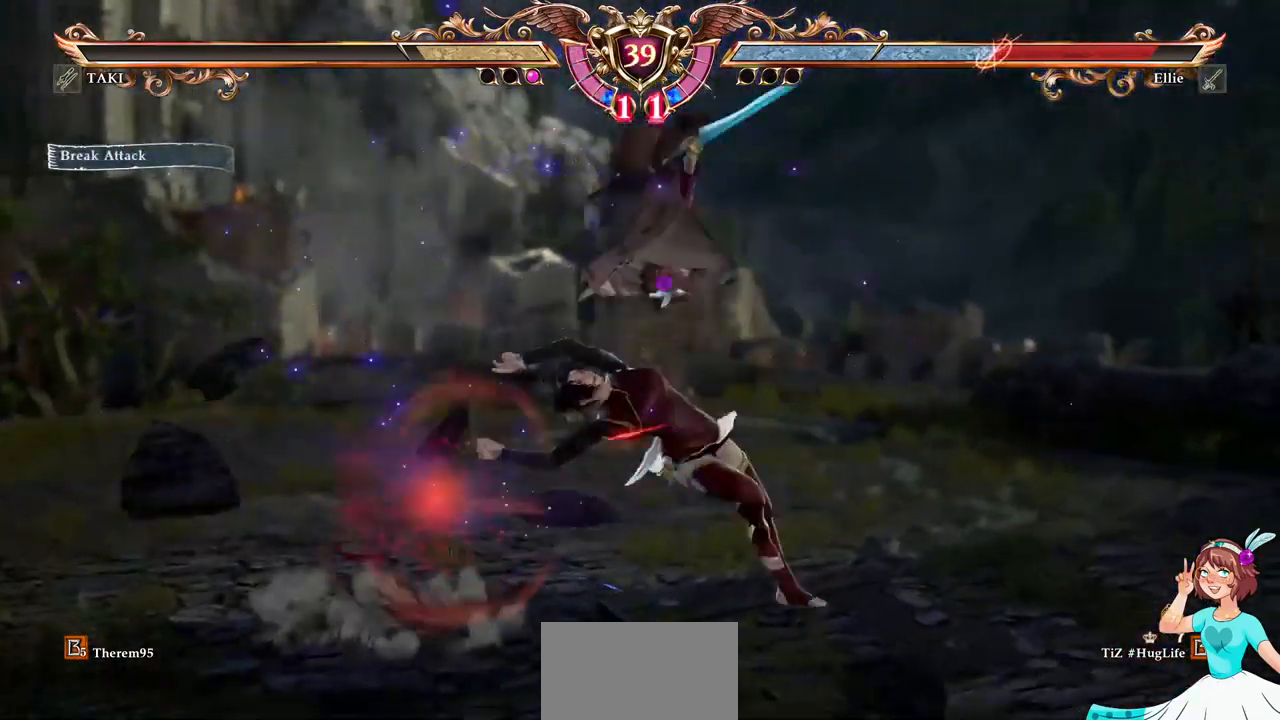
{"buttons": ["A"], "events": []}
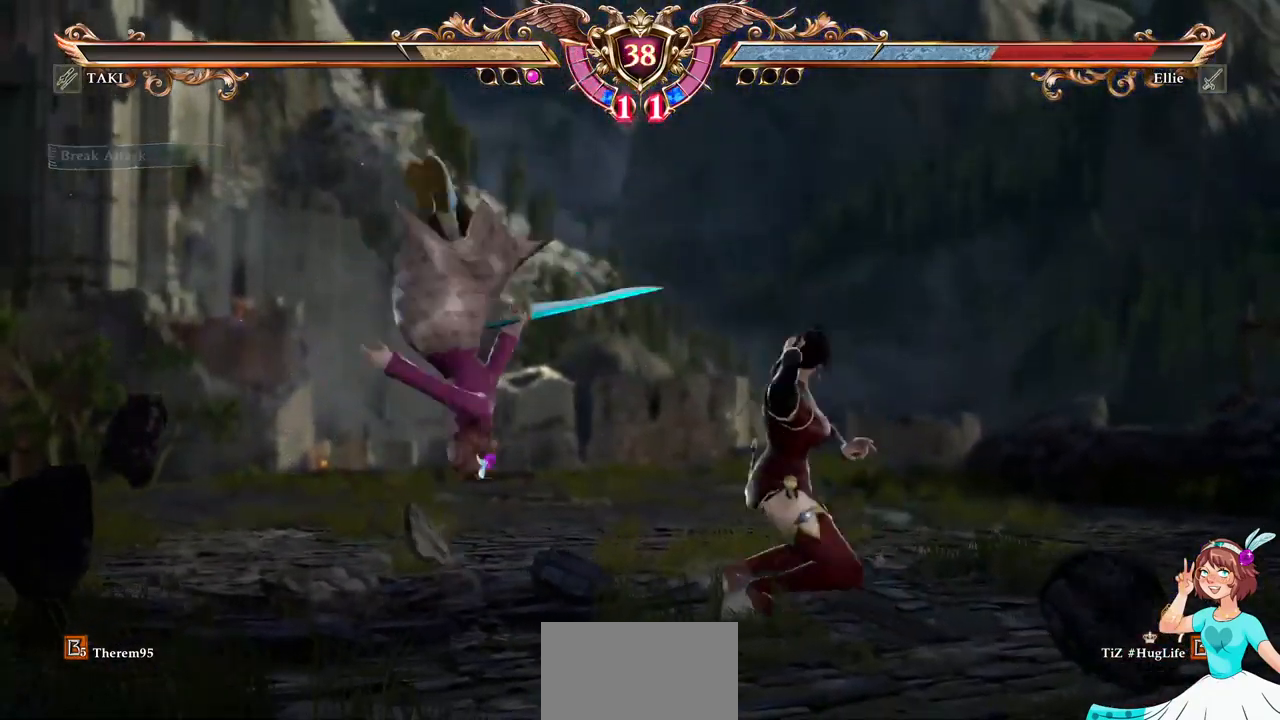
{"buttons": ["A"], "events": []}
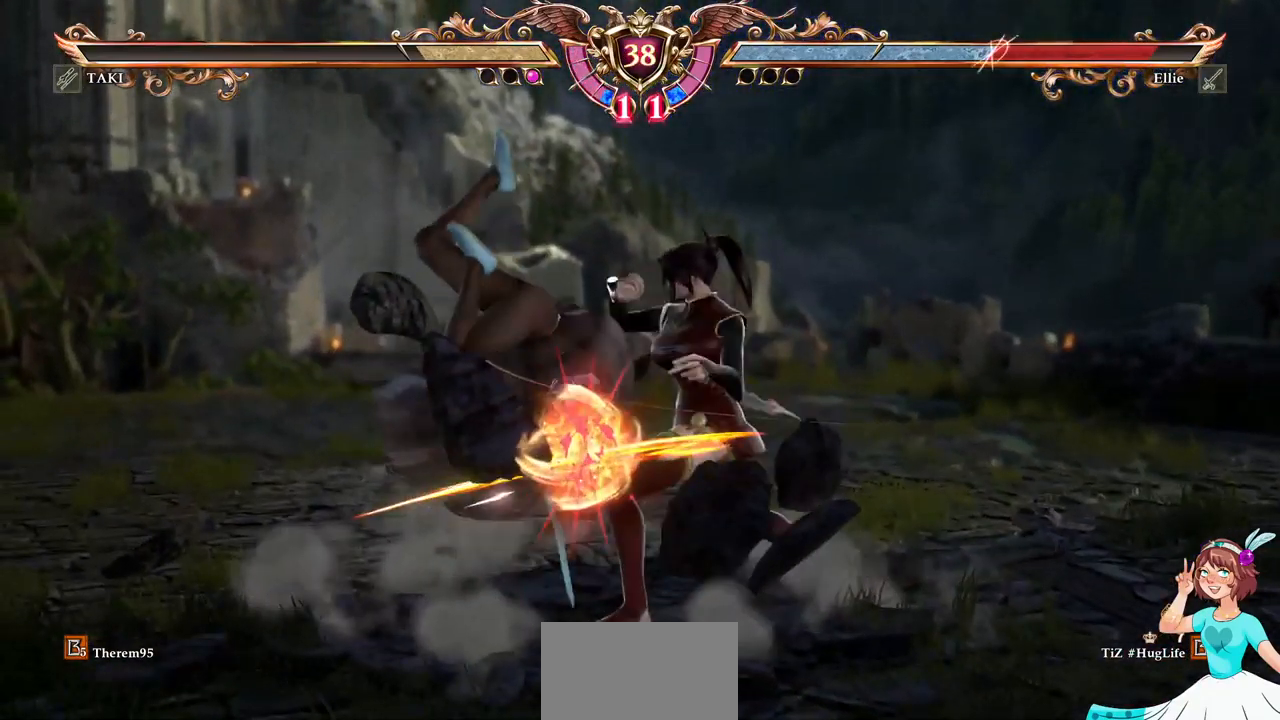
{"buttons": ["A"], "events": []}
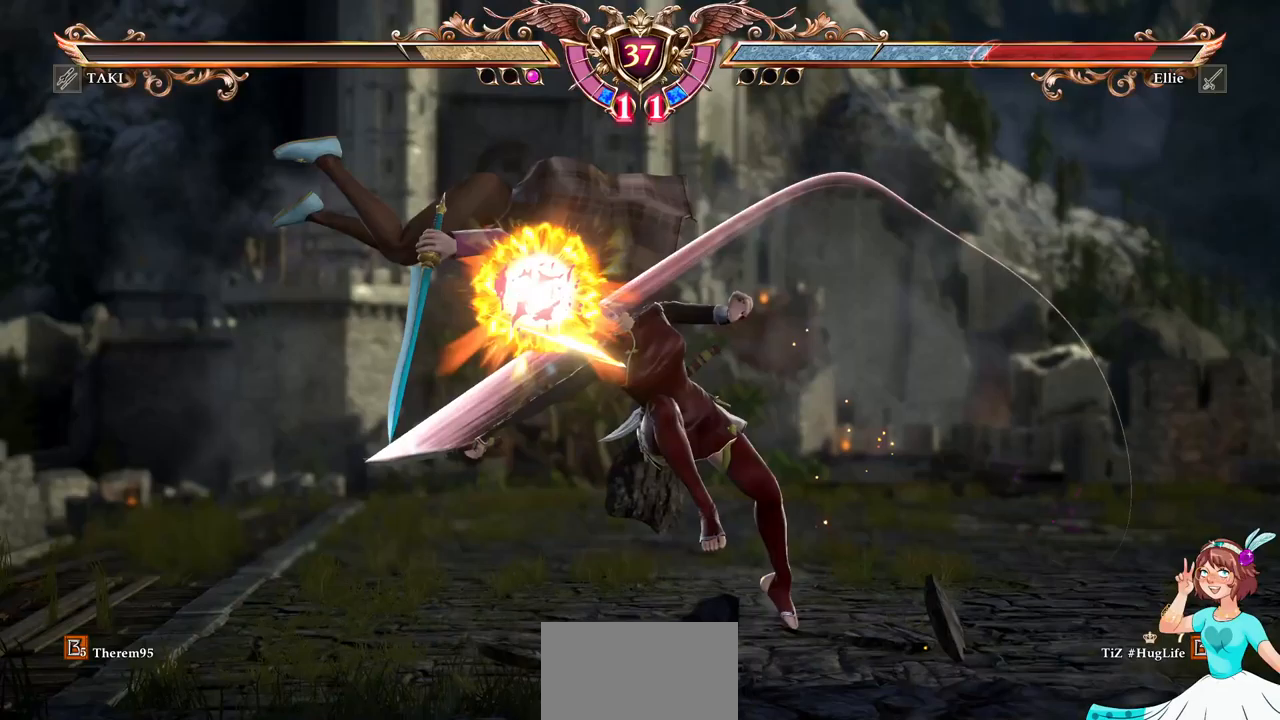
{"buttons": ["DPAD_UP"], "events": [[383, "A", "up"], [433, "DPAD_UP", "down"]]}
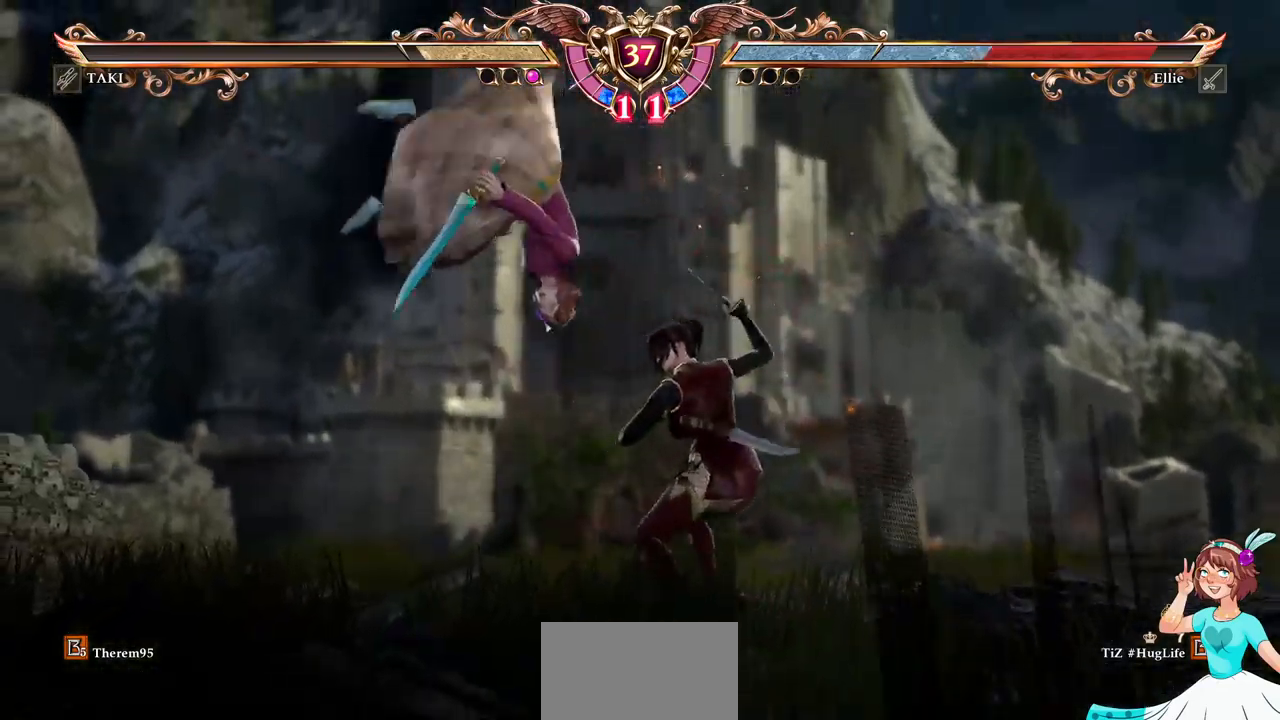
{"buttons": ["DPAD_LEFT"], "events": [[350, "DPAD_UP", "up"], [483, "DPAD_LEFT", "down"]]}
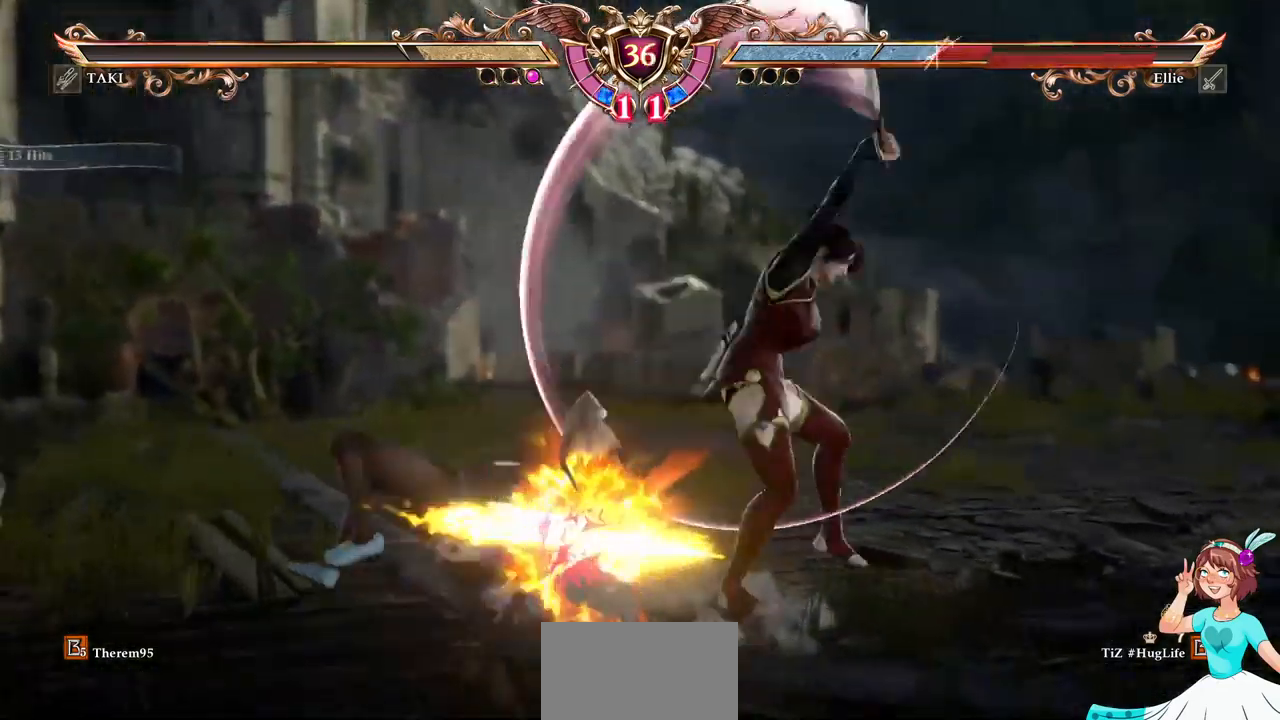
{"buttons": ["A"], "events": [[400, "A", "down"], [483, "DPAD_LEFT", "up"]]}
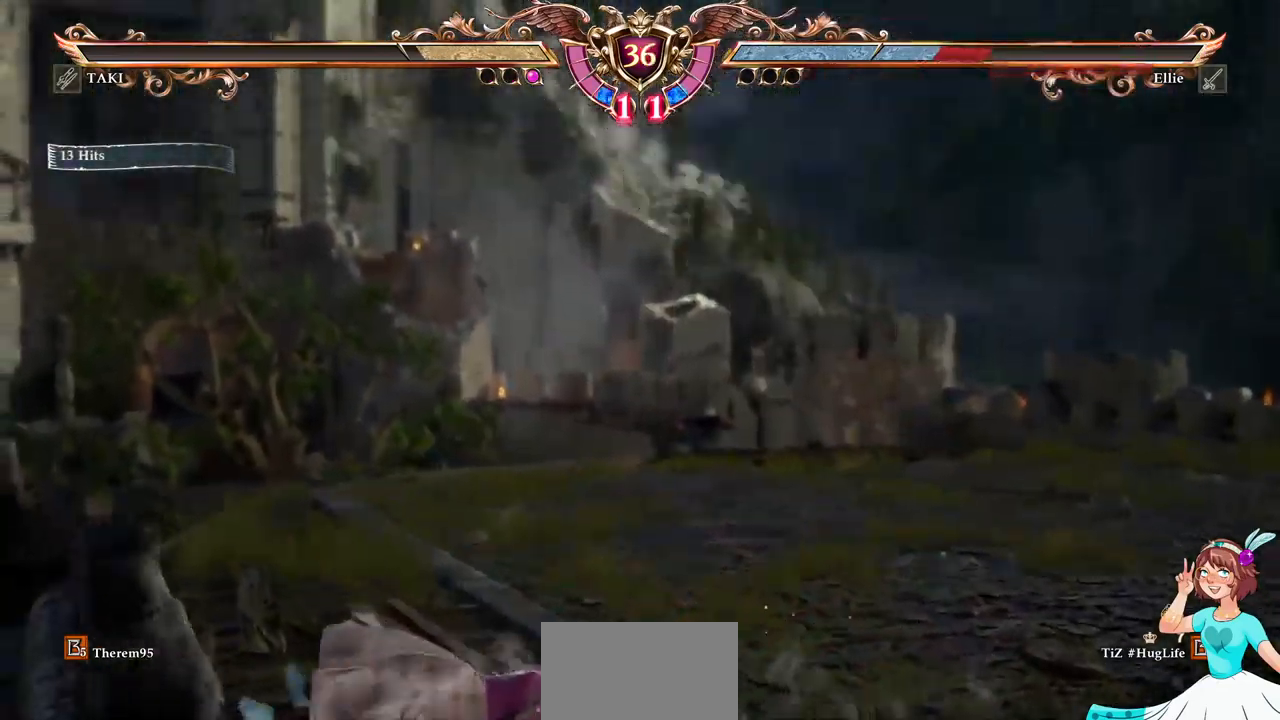
{"buttons": ["A"], "events": []}
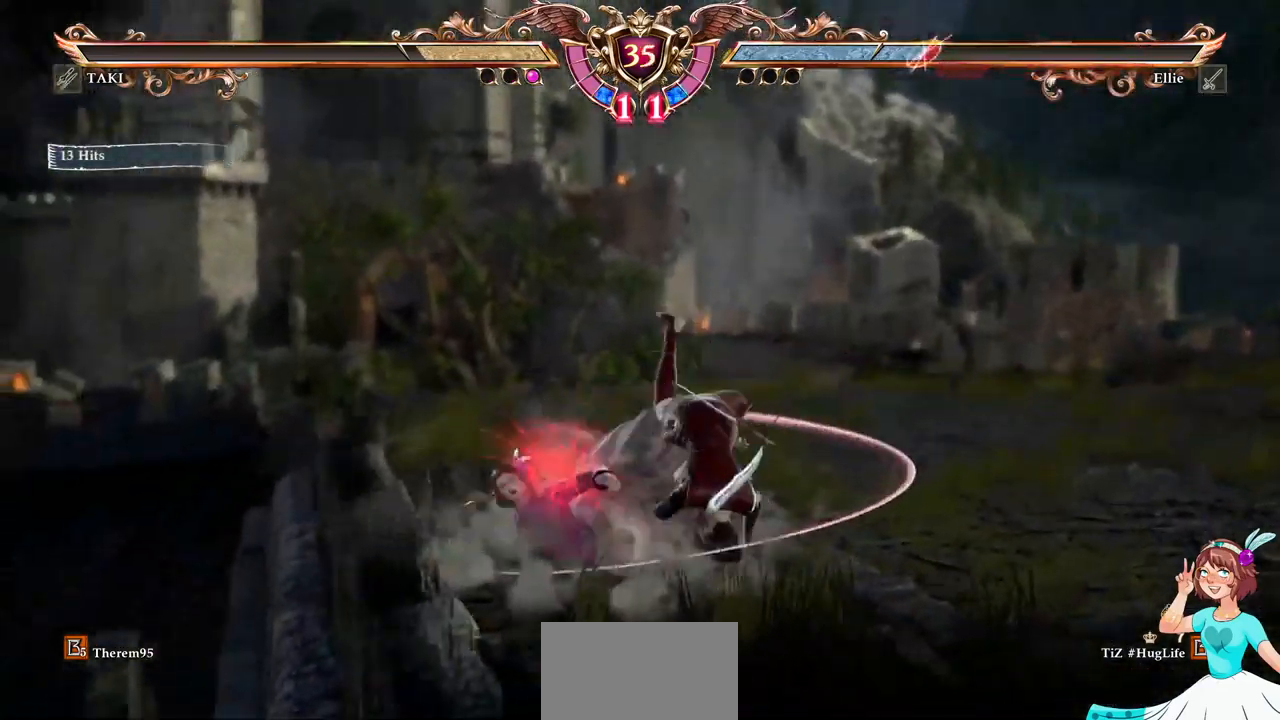
{"buttons": ["A"], "events": []}
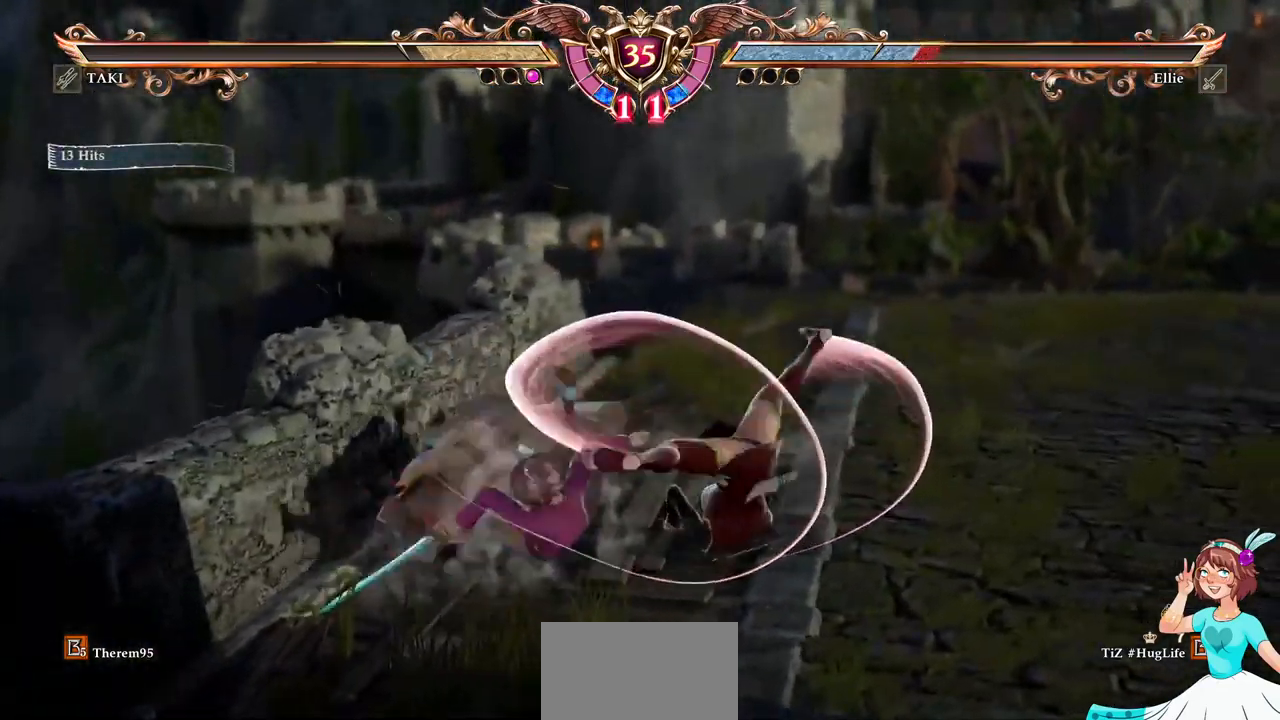
{"buttons": ["A"], "events": []}
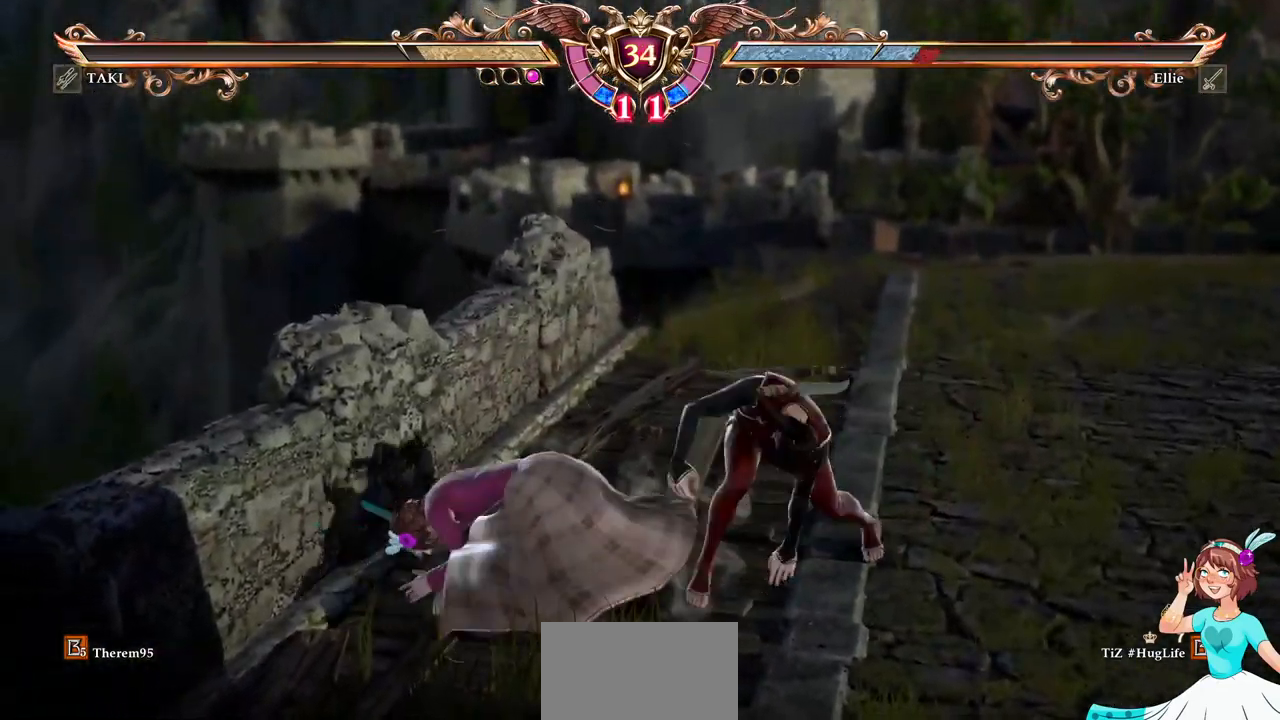
{"buttons": ["A"], "events": []}
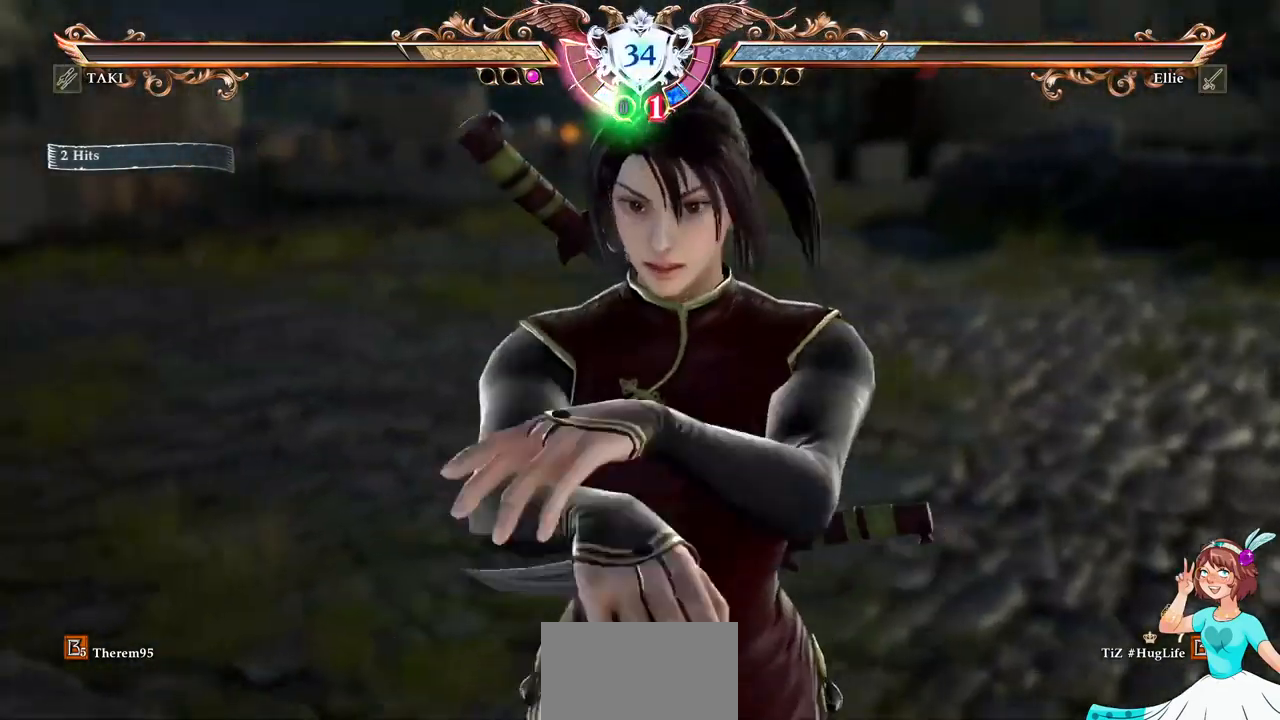
{"buttons": ["A"], "events": []}